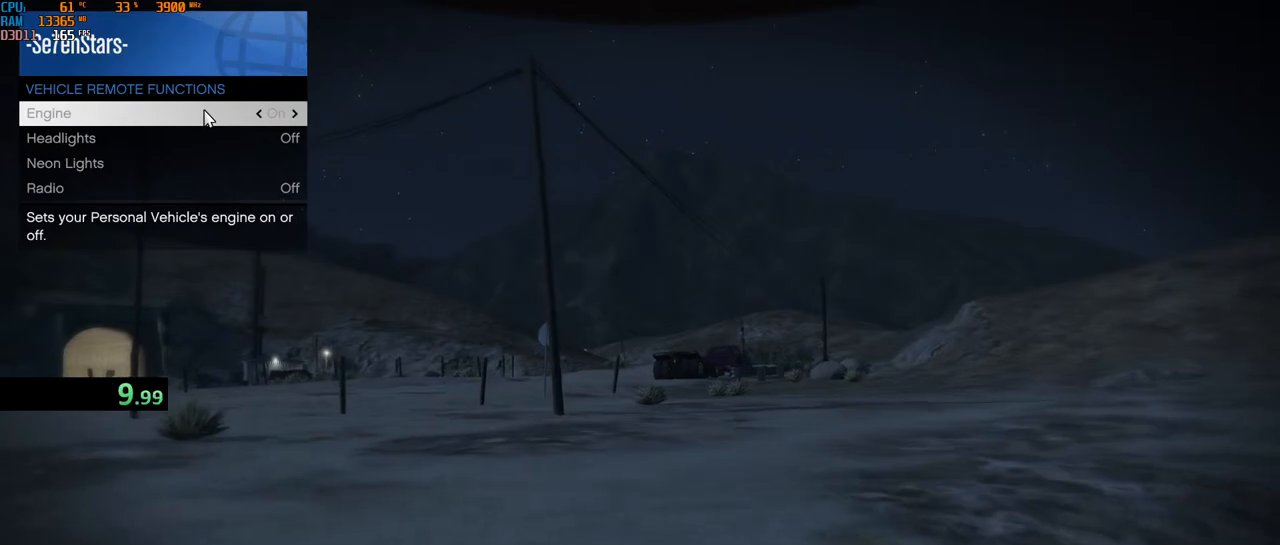
Gameplay with keyboard and mouse; each line is a JSON object with the keys and mouse buttons held at the frame after it. "events" lists presses ("down") and releases ("up") of "1", "2", "3", "4", "5", "a", "alt", "b", "c", "ctrl", "d", "e", "f", "g", "q", "r", "s", "shift", "space", "t", "tab", "v", "w", "x", "z", "mouse_left", "mouse_wheel", "mouse_right", "mouse_mb4" and "mouse_mb5" between this image and that frame as [ms after this image, input, new state], when the widget could be followed in between. "mouse_left", "mouse_wheel", "mouse_right", "mouse_mb4", "mouse_mb5" = the "left", "wheel", "right", "mb4", "mb5" buttons of the "mouse" list. No other keys are recorded. "wheel" means that the mouse wheel is clicked or scrolled. Not read: mouse_move.
{"keys": ["shift", "w"], "mouse": [], "events": [[117, "v", "down"], [217, "v", "up"]]}
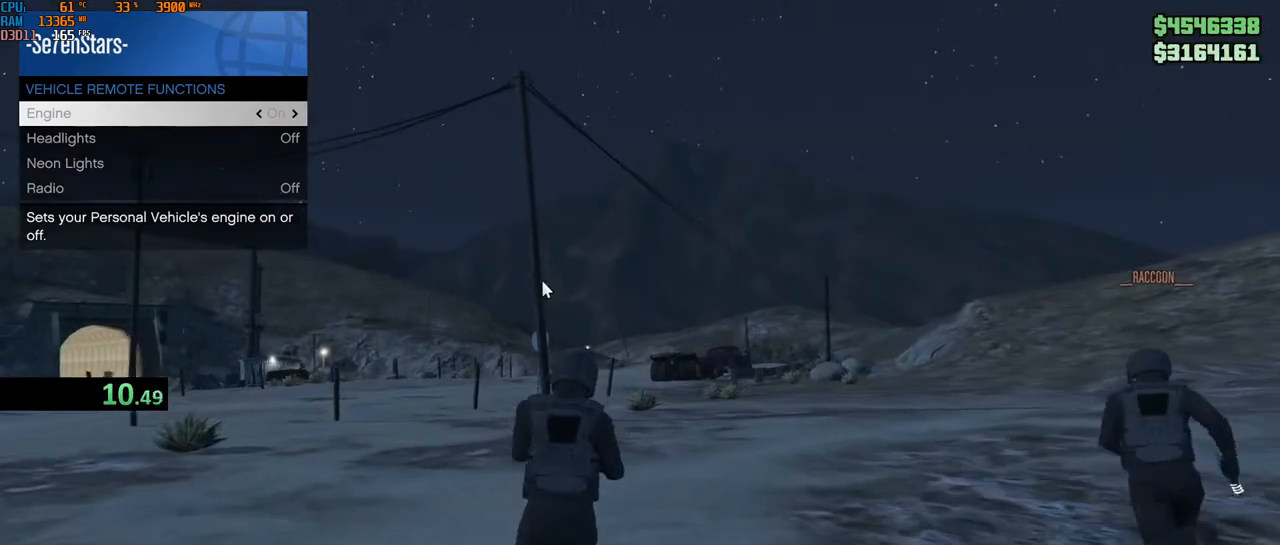
{"keys": ["shift", "w"], "mouse": [], "events": []}
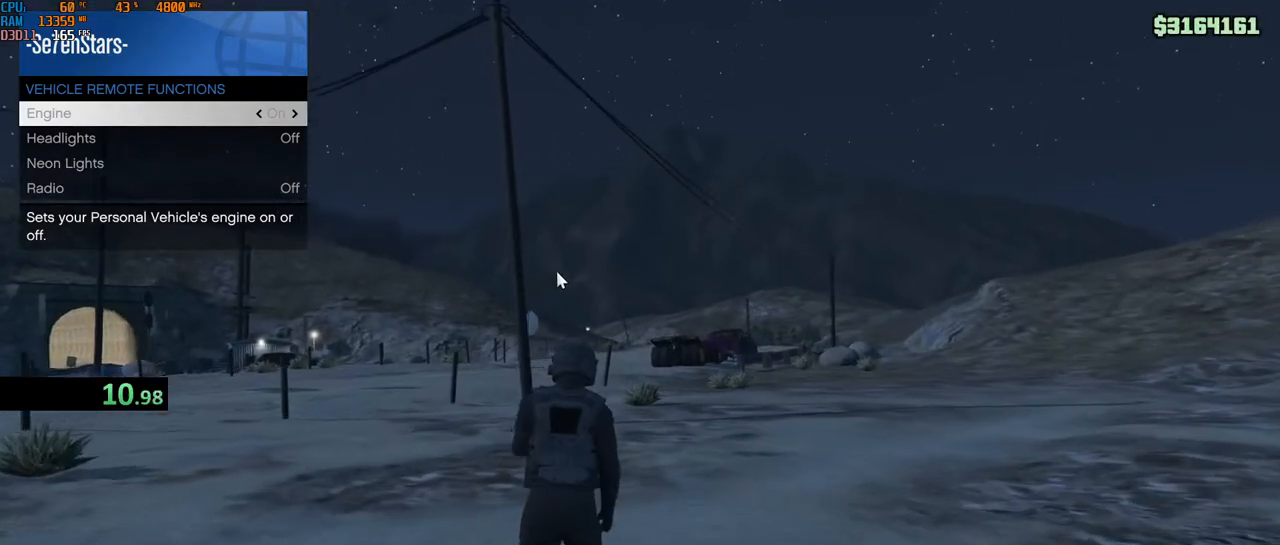
{"keys": ["shift", "w"], "mouse": [], "events": [[433, "mouse_left", "down"], [500, "mouse_left", "up"]]}
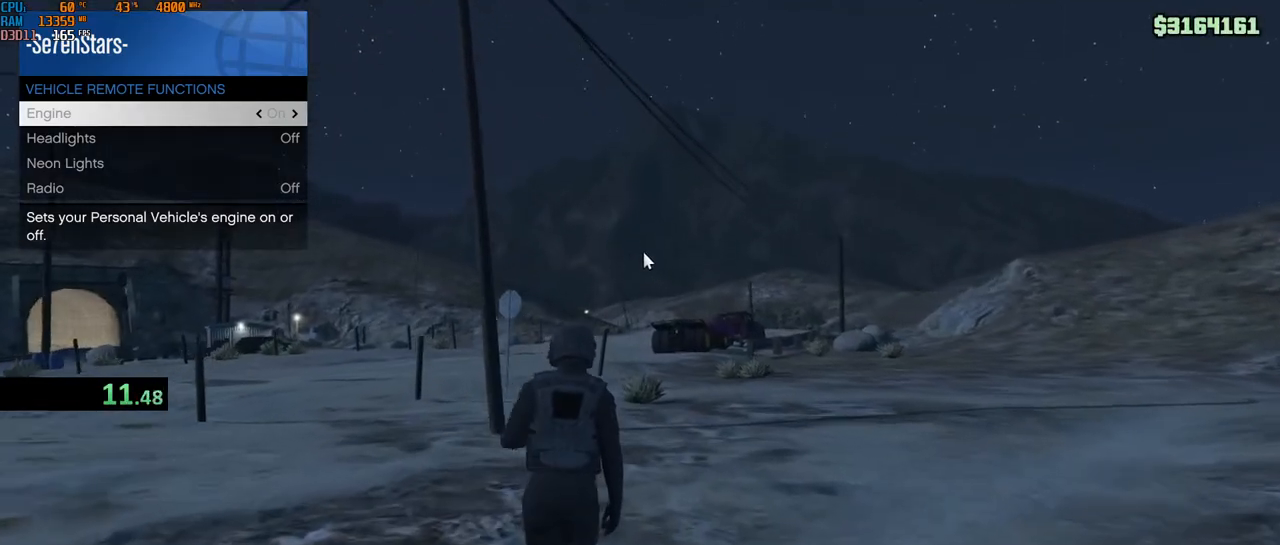
{"keys": ["shift", "w"], "mouse": ["wheel"], "events": [[50, "mouse_left", "down"], [117, "mouse_left", "up"], [250, "mouse_wheel", "down"]]}
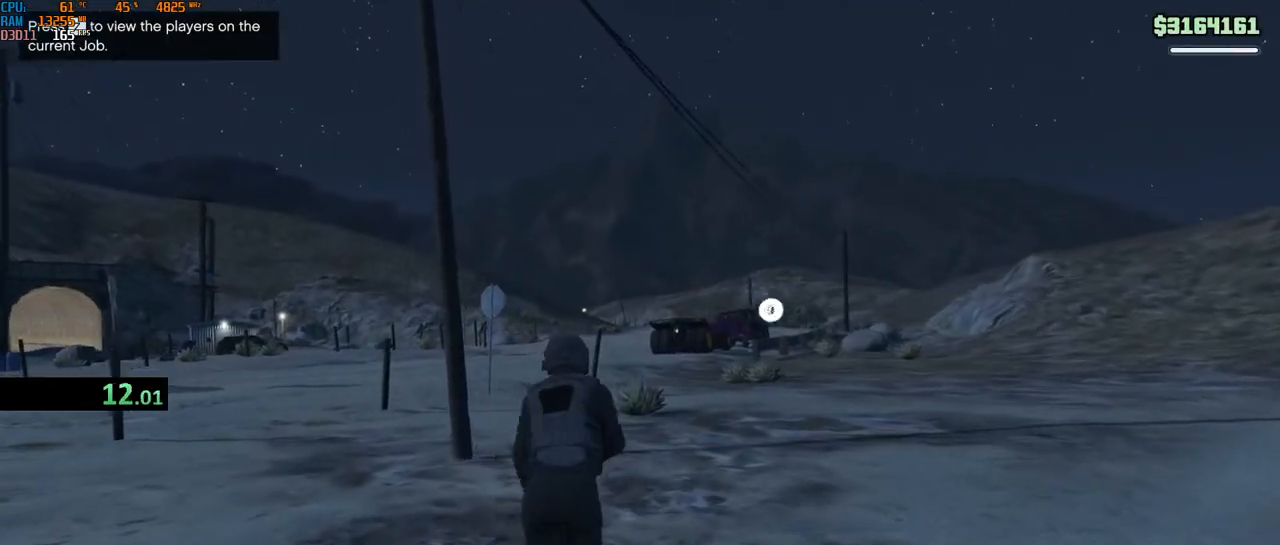
{"keys": ["shift", "w"], "mouse": [], "events": [[317, "a", "down"], [417, "a", "up"], [500, "mouse_wheel", "up"]]}
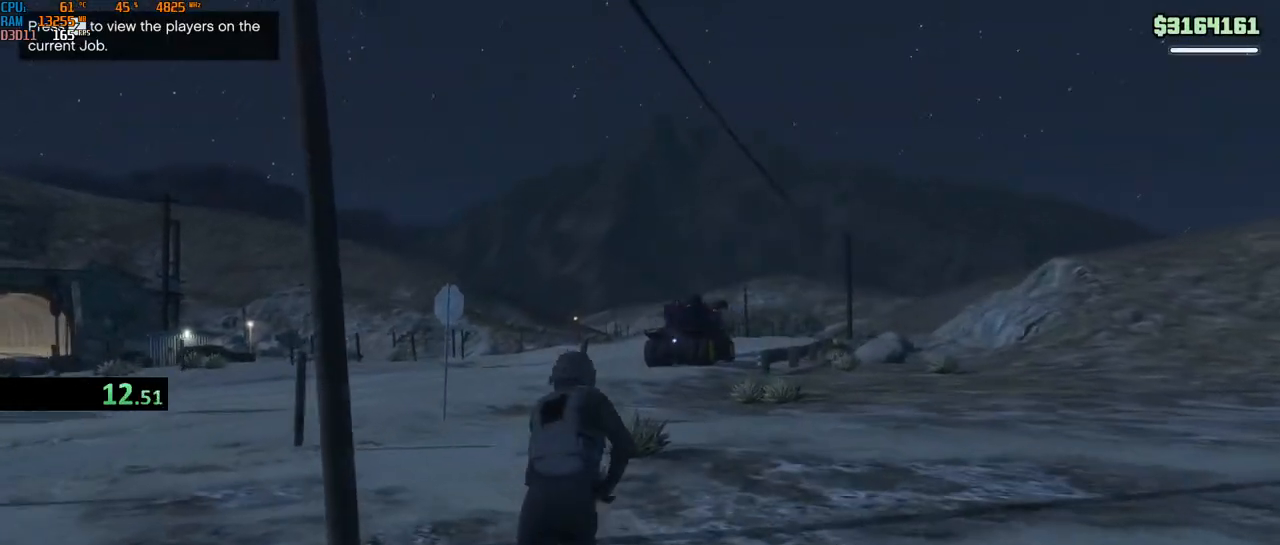
{"keys": ["2", "shift", "w"], "mouse": [], "events": [[83, "mouse_wheel", "down"], [450, "2", "down"], [450, "mouse_wheel", "up"]]}
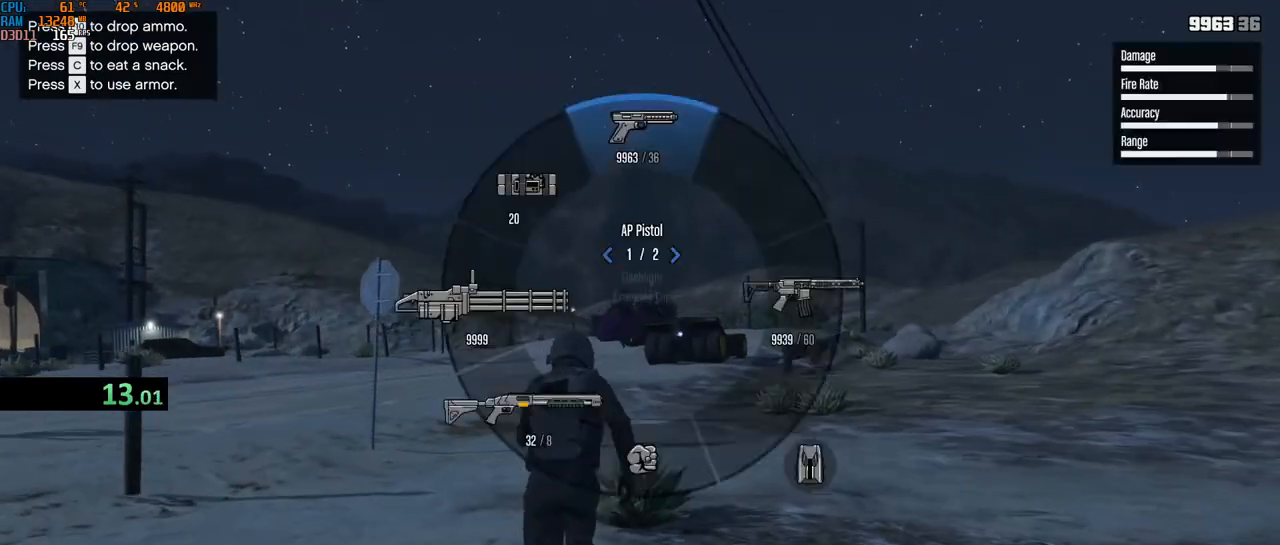
{"keys": ["shift", "w"], "mouse": [], "events": [[17, "2", "up"], [17, "mouse_left", "down"], [83, "mouse_left", "up"], [133, "2", "down"], [217, "2", "up"], [217, "mouse_left", "down"], [267, "mouse_left", "up"]]}
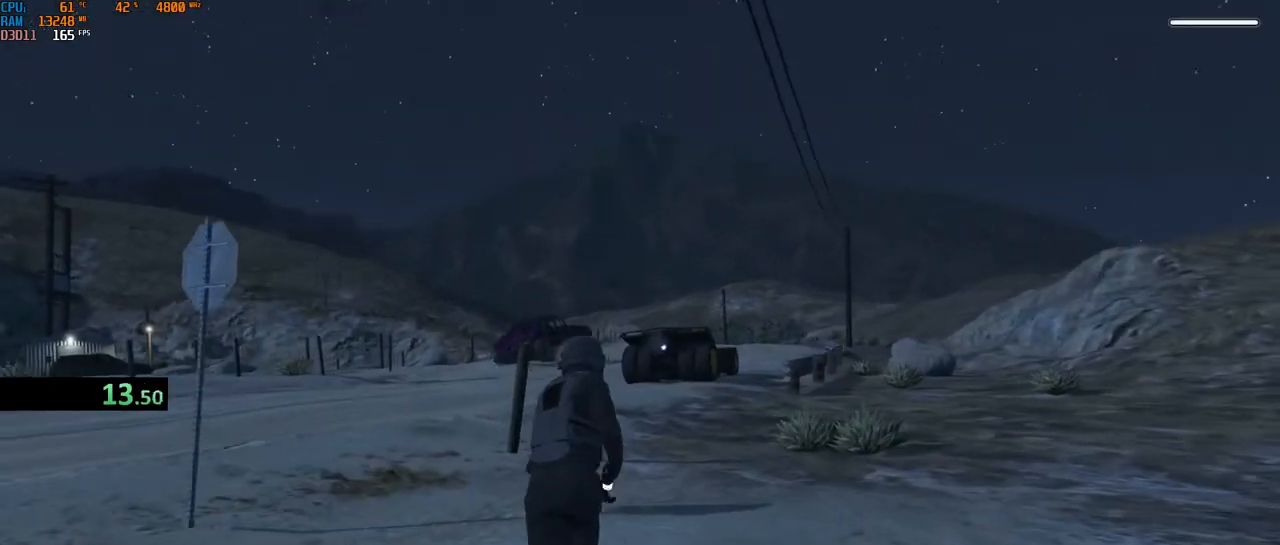
{"keys": ["shift", "w"], "mouse": ["left", "right"], "events": [[183, "mouse_right", "down"], [483, "mouse_left", "down"]]}
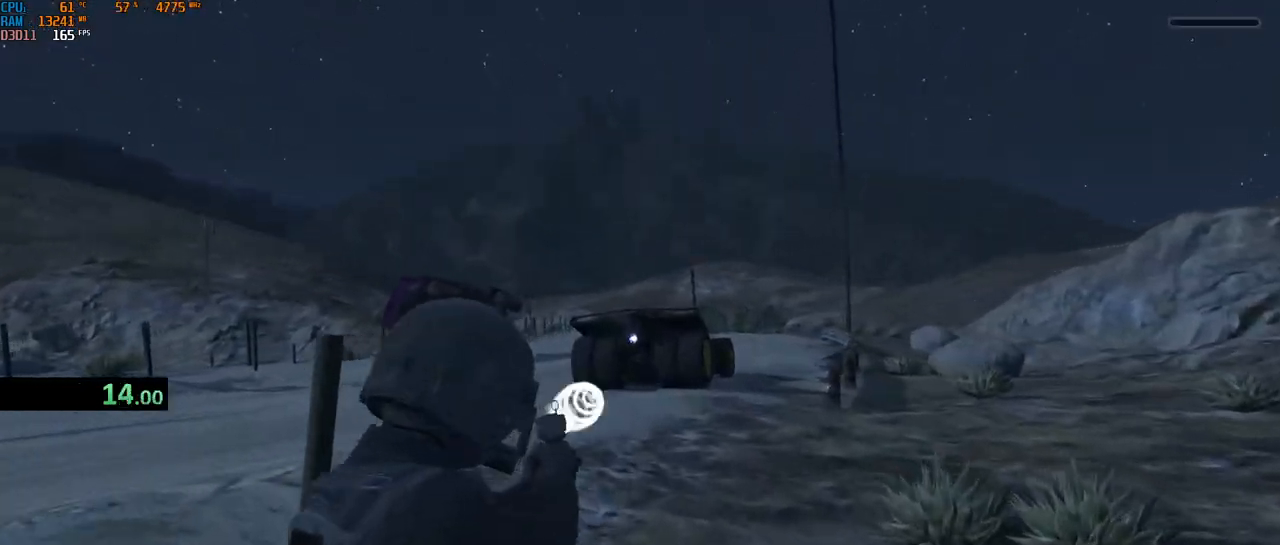
{"keys": ["shift", "w"], "mouse": [], "events": [[50, "mouse_right", "up"], [83, "mouse_left", "up"]]}
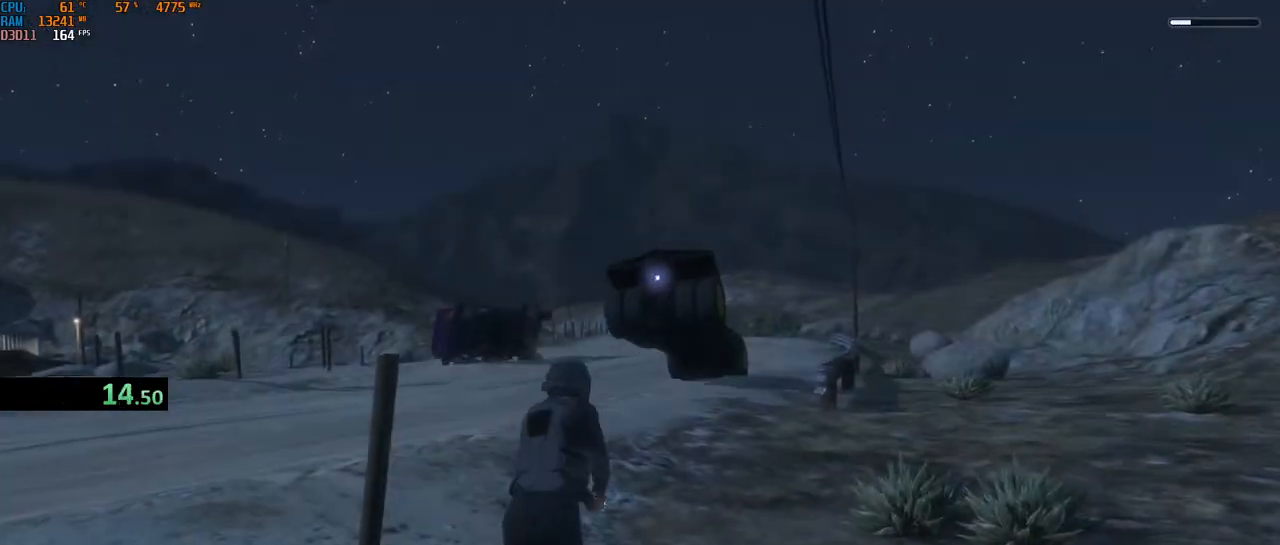
{"keys": ["w"], "mouse": [], "events": [[117, "a", "down"], [117, "f", "down"], [217, "f", "up"], [300, "e", "down"], [300, "shift", "up"], [367, "e", "up"], [417, "a", "up"]]}
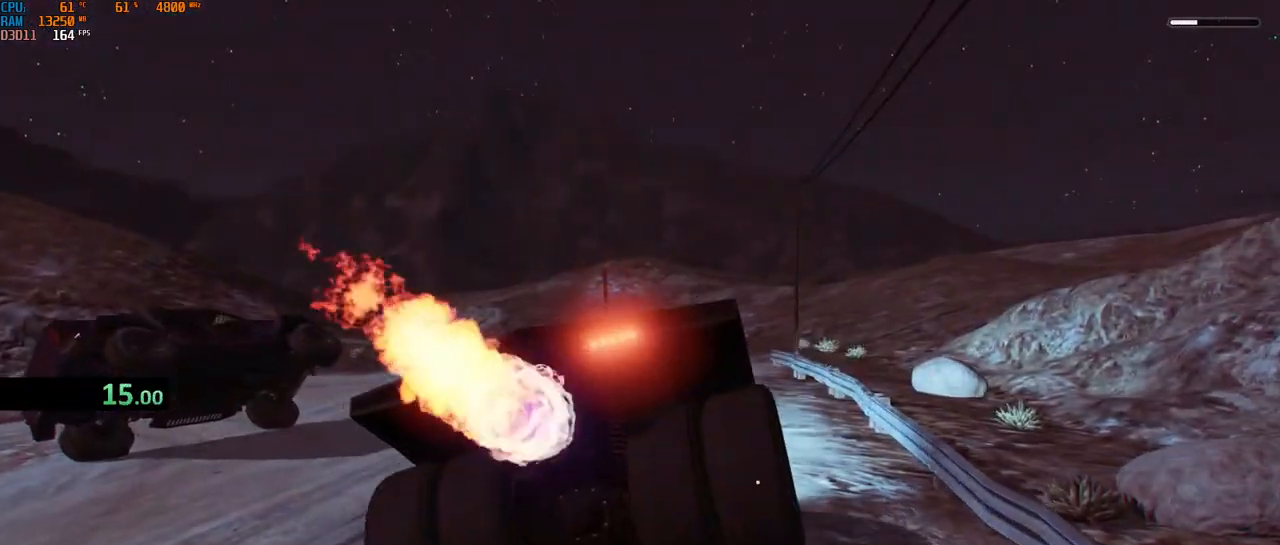
{"keys": ["d", "w"], "mouse": [], "events": [[317, "d", "down"], [400, "d", "up"], [483, "d", "down"]]}
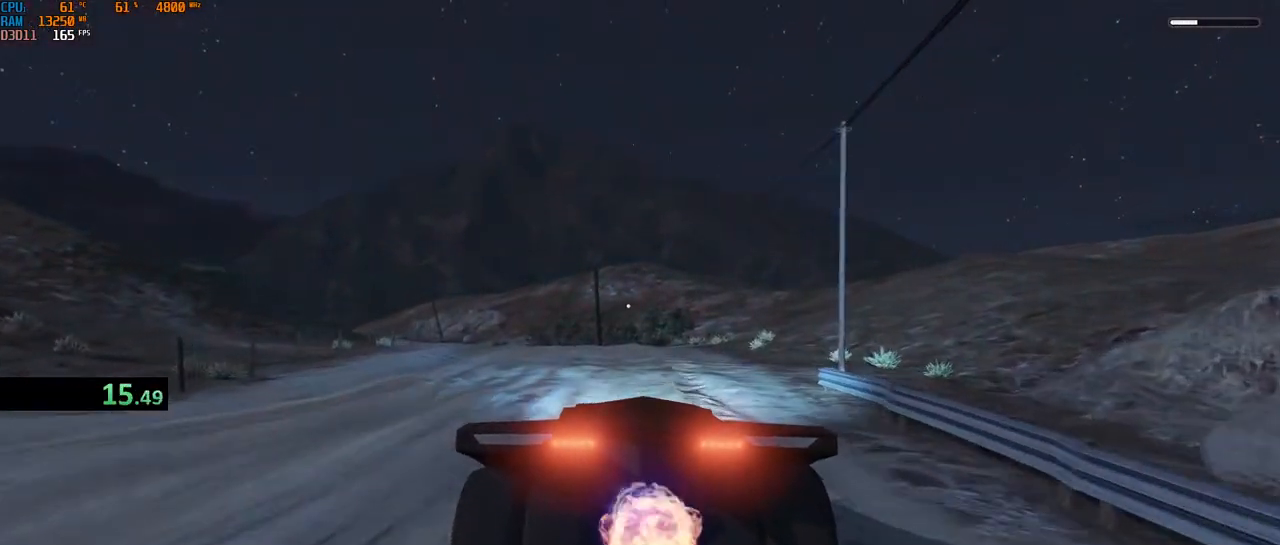
{"keys": ["d", "w"], "mouse": [], "events": [[50, "d", "up"], [67, "d", "down"], [283, "d", "up"], [333, "d", "down"], [433, "d", "up"], [450, "d", "down"]]}
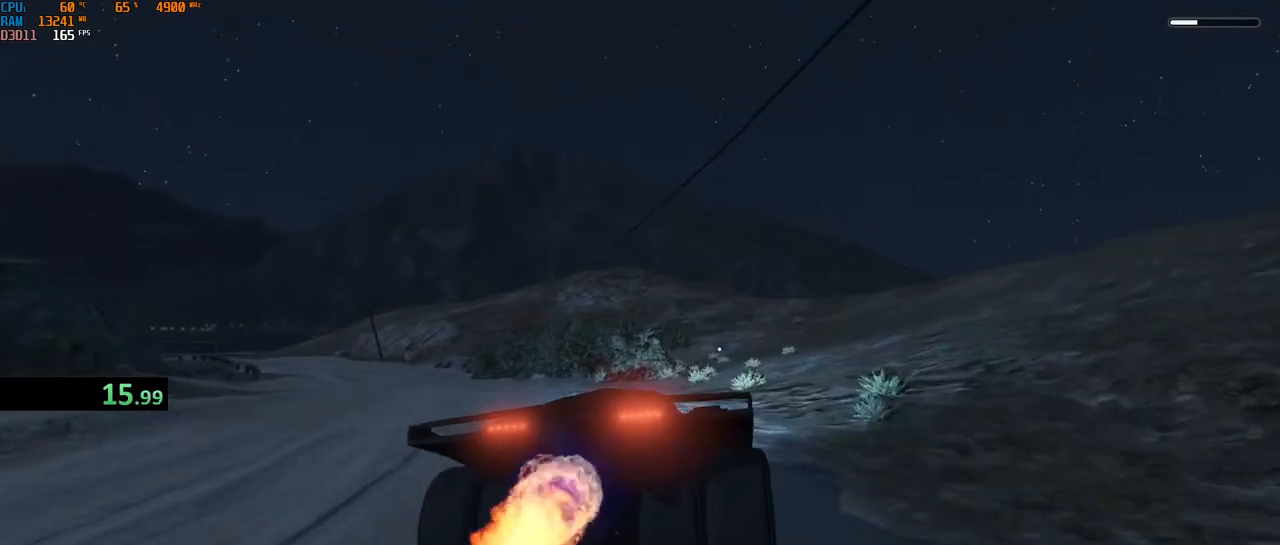
{"keys": ["w"], "mouse": [], "events": [[50, "d", "up"], [83, "d", "down"], [183, "d", "up"], [233, "d", "down"], [317, "d", "up"], [367, "d", "down"], [450, "d", "up"]]}
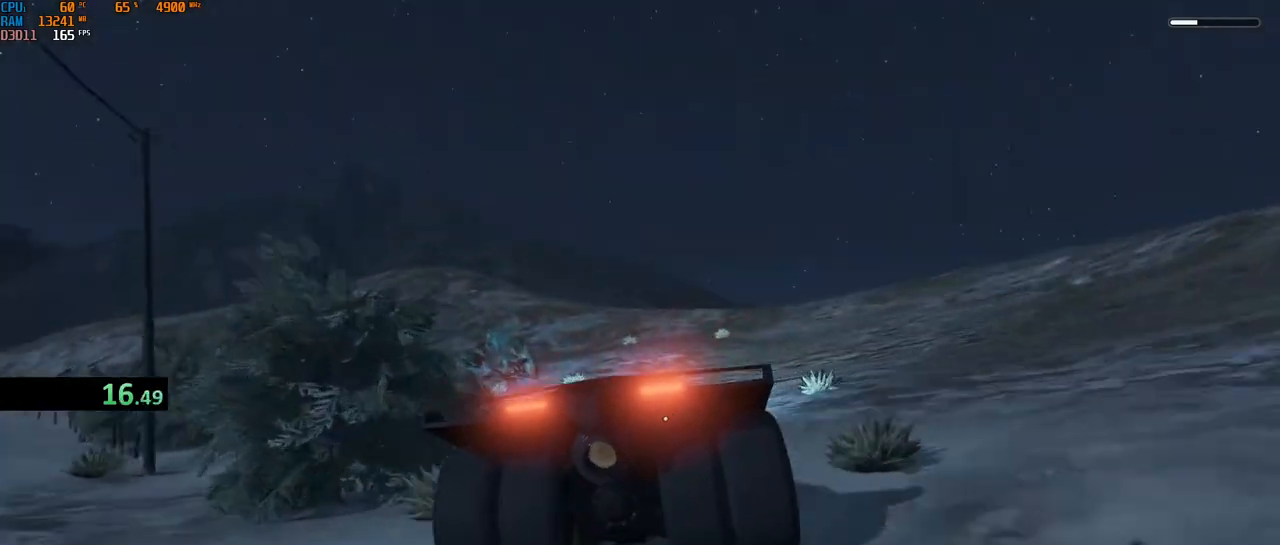
{"keys": ["d", "shift", "w"], "mouse": [], "events": [[17, "d", "down"], [83, "d", "up"], [150, "d", "down"], [217, "d", "up"], [283, "d", "down"], [367, "d", "up"], [383, "shift", "down"], [400, "d", "down"]]}
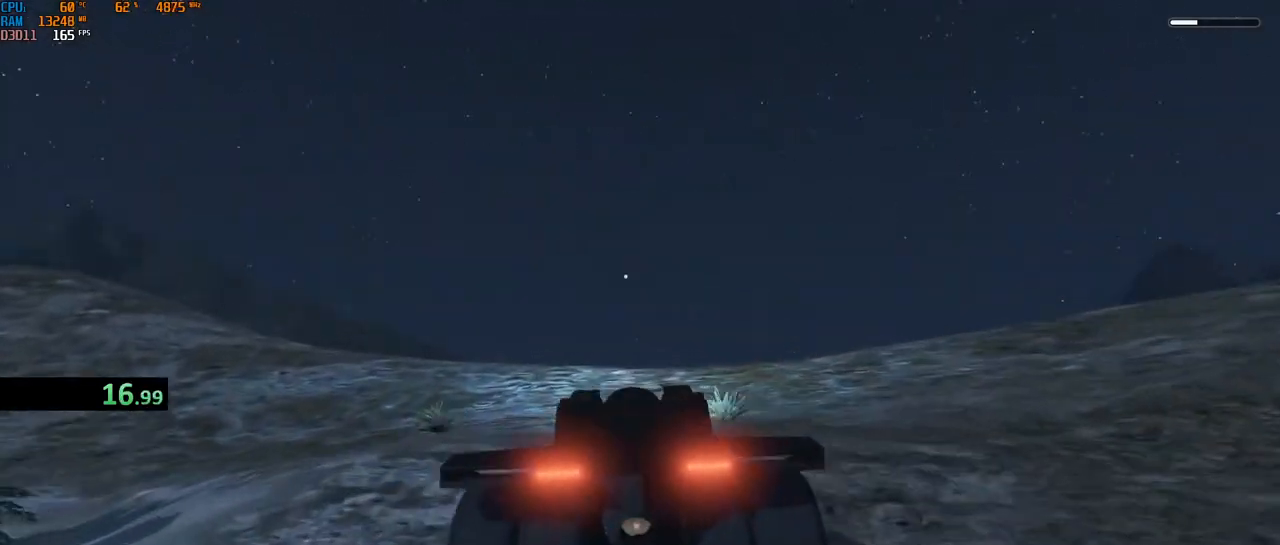
{"keys": ["d", "w"], "mouse": [], "events": [[100, "shift", "up"], [133, "d", "up"], [467, "d", "down"]]}
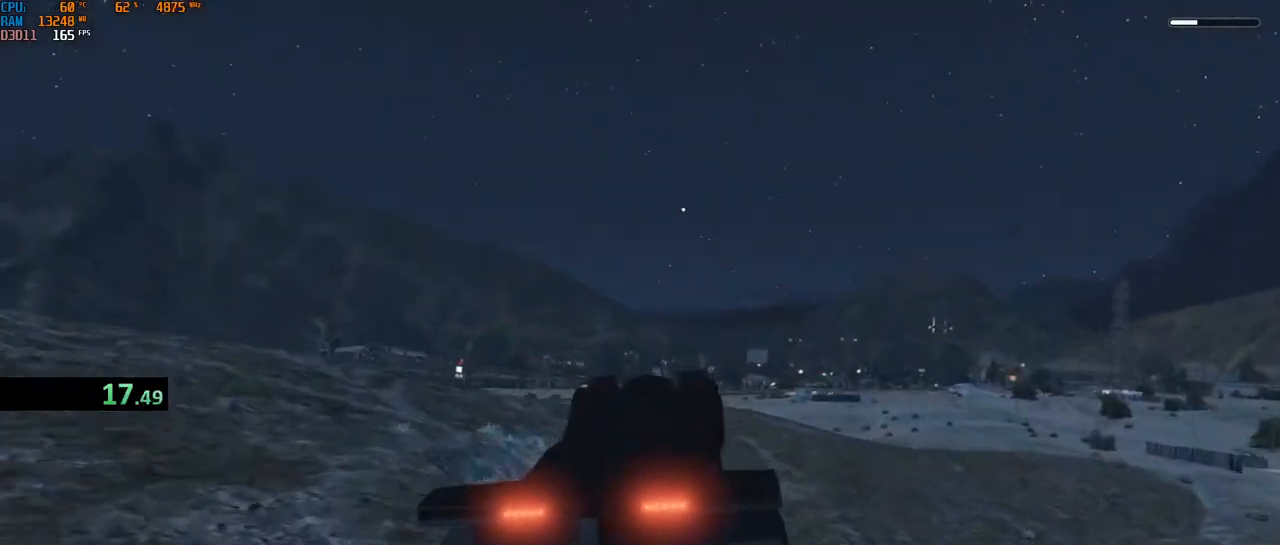
{"keys": ["ctrl"], "mouse": [], "events": [[67, "space", "down"], [283, "ctrl", "down"], [300, "a", "down"], [317, "space", "up"], [383, "d", "up"], [483, "w", "up"], [500, "a", "up"]]}
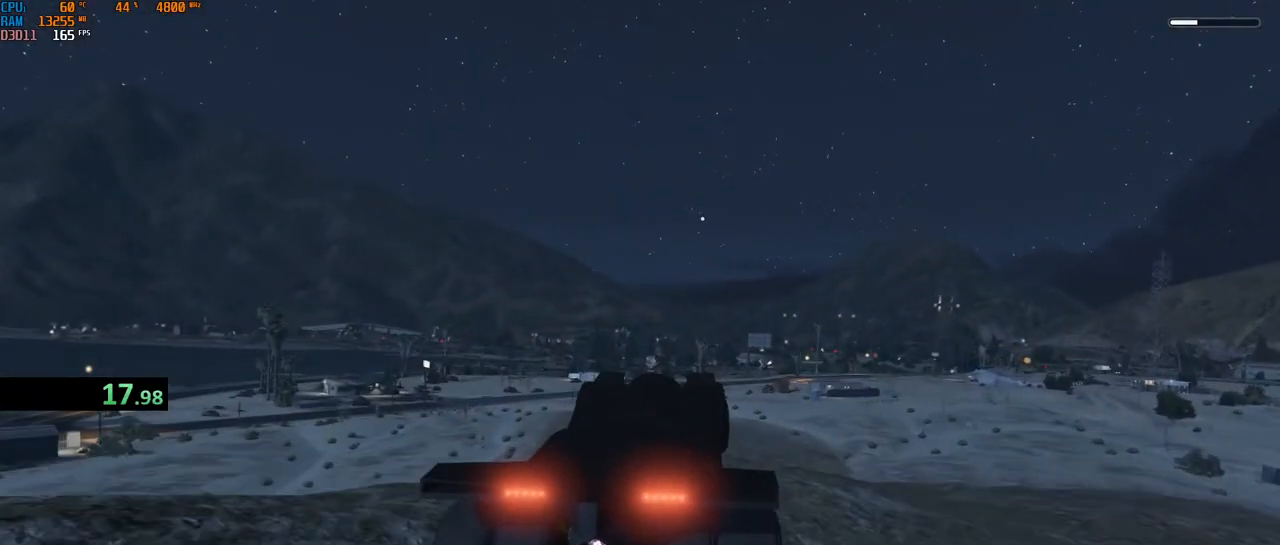
{"keys": ["d"], "mouse": [], "events": [[17, "a", "down"], [17, "ctrl", "up"], [50, "ctrl", "down"], [117, "ctrl", "up"], [150, "a", "up"], [433, "d", "down"]]}
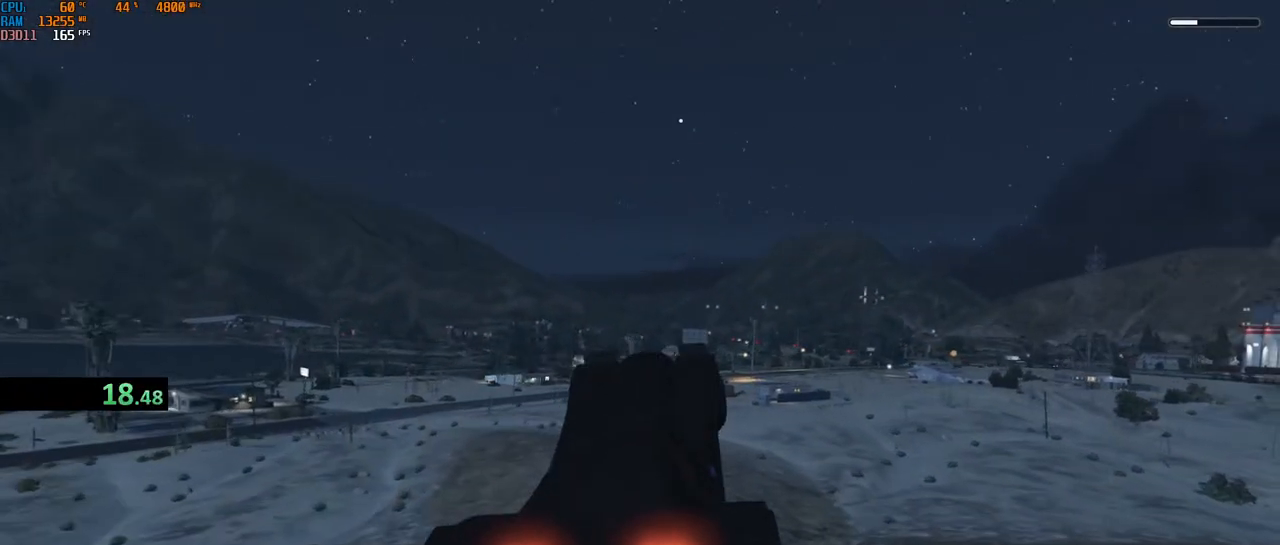
{"keys": ["space", "w"], "mouse": [], "events": [[33, "w", "down"], [50, "space", "down"], [83, "a", "down"], [100, "ctrl", "down"], [167, "d", "up"], [300, "a", "up"], [350, "ctrl", "up"]]}
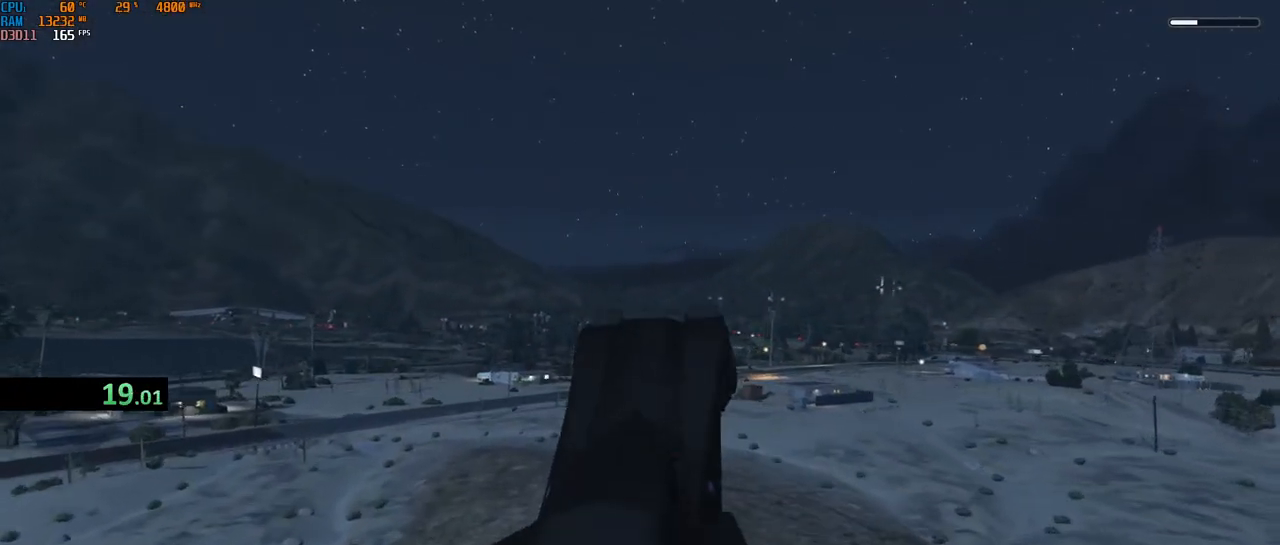
{"keys": ["a", "space", "w"], "mouse": [], "events": [[50, "e", "down"], [133, "e", "up"], [200, "ctrl", "down"], [200, "d", "down"], [467, "d", "up"], [483, "a", "down"], [500, "ctrl", "up"]]}
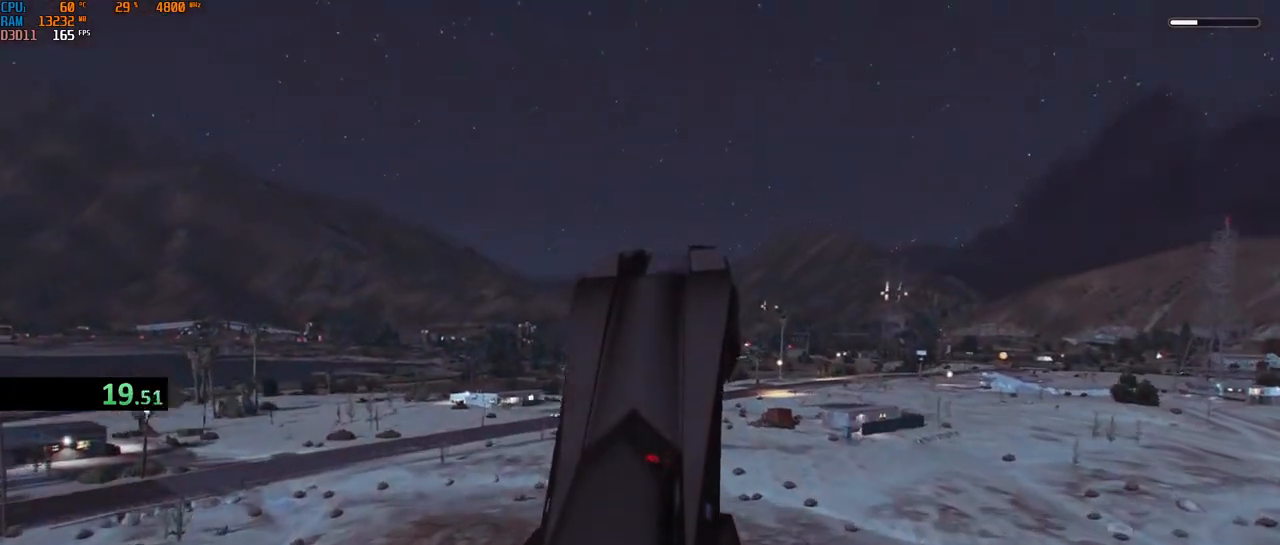
{"keys": ["shift", "space", "w"], "mouse": [], "events": [[117, "d", "down"], [167, "a", "up"], [183, "a", "down"], [250, "d", "up"], [367, "d", "down"], [400, "shift", "down"], [450, "d", "up"], [500, "a", "up"]]}
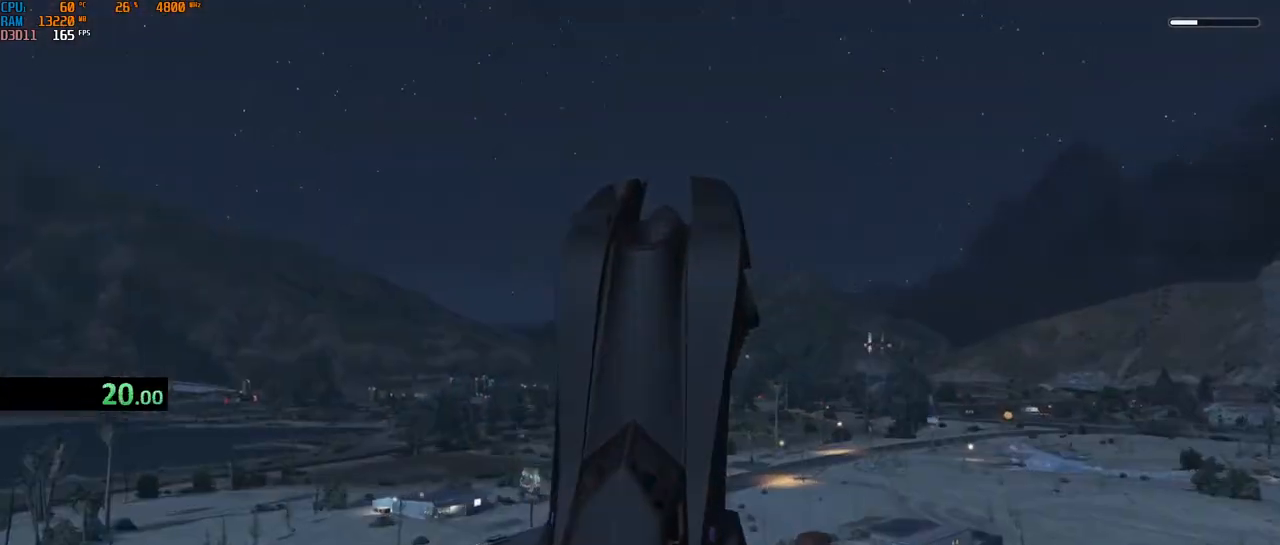
{"keys": ["space", "w"], "mouse": [], "events": [[33, "d", "down"], [33, "shift", "up"], [100, "shift", "down"], [150, "d", "up"], [200, "shift", "up"], [233, "d", "down"], [333, "a", "down"], [333, "shift", "down"], [350, "d", "up"], [450, "a", "up"], [500, "shift", "up"]]}
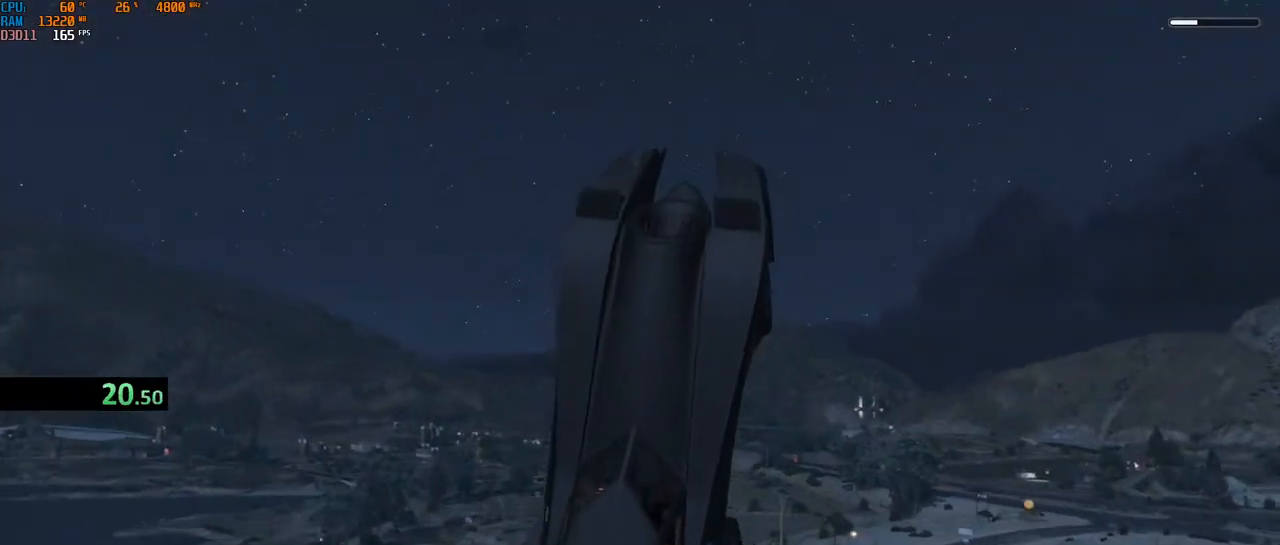
{"keys": ["d", "shift", "space", "w"], "mouse": [], "events": [[67, "d", "down"], [267, "shift", "down"], [283, "a", "down"], [333, "d", "up"], [383, "a", "up"], [433, "d", "down"]]}
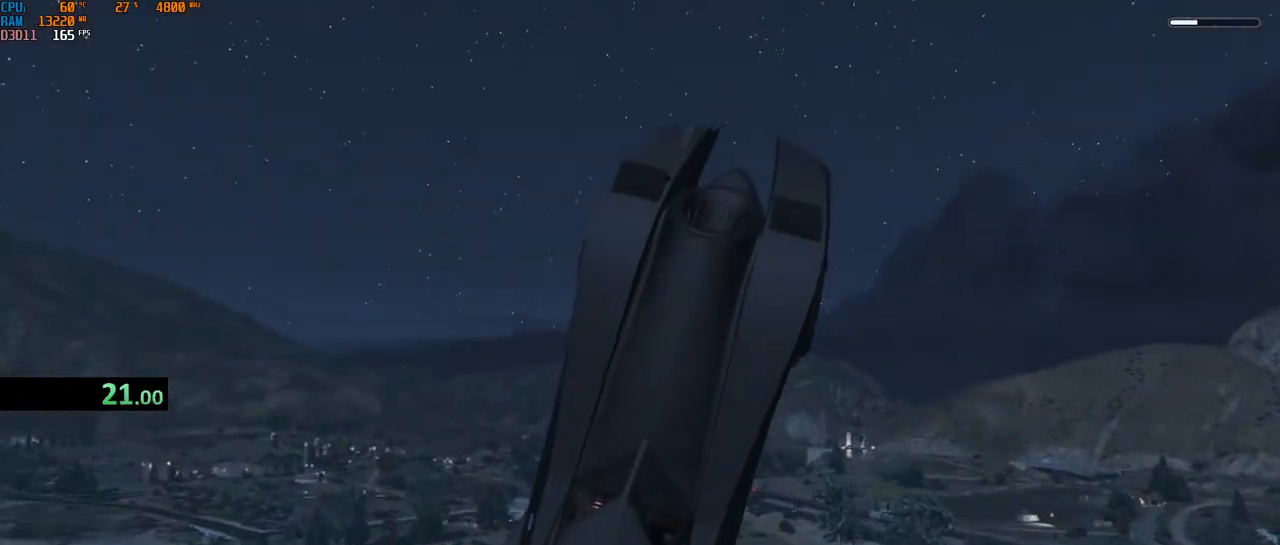
{"keys": ["a", "shift", "w"], "mouse": [], "events": [[83, "d", "up"], [183, "d", "down"], [250, "d", "up"], [283, "space", "up"], [400, "a", "down"]]}
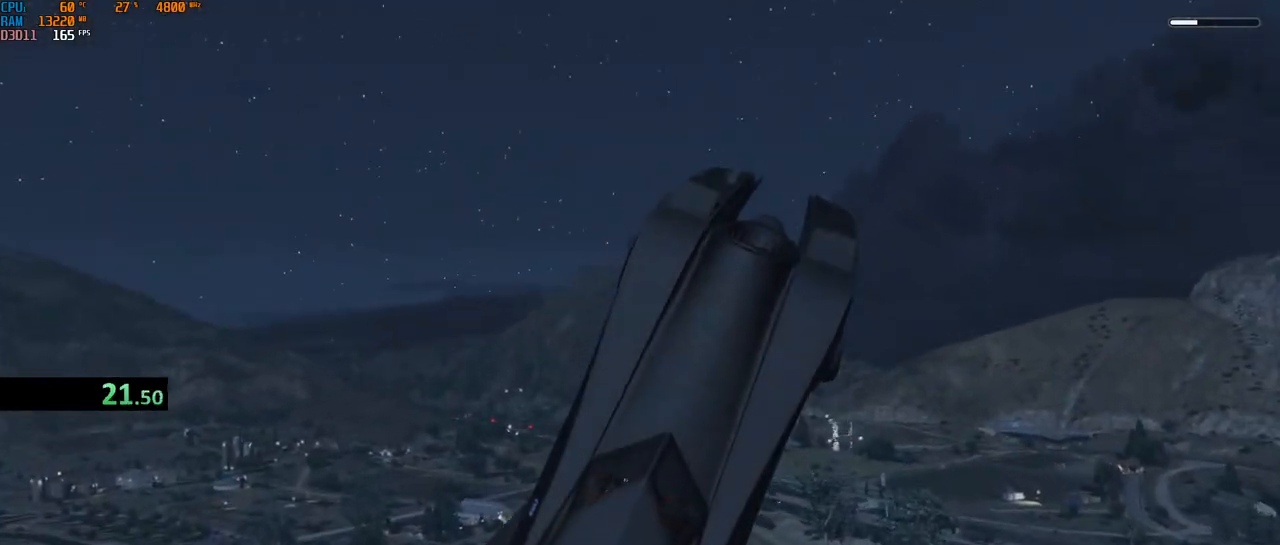
{"keys": ["d"], "mouse": [], "events": [[333, "a", "up"], [383, "shift", "up"], [383, "w", "up"], [450, "d", "down"]]}
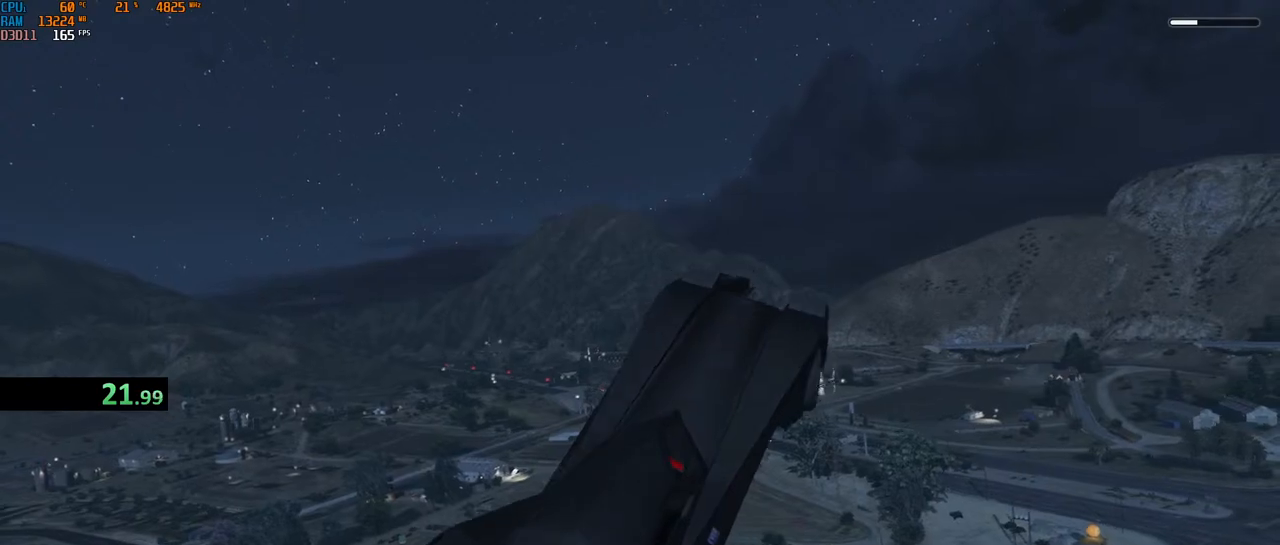
{"keys": ["ctrl", "d", "space"], "mouse": [], "events": [[167, "space", "down"], [383, "ctrl", "down"]]}
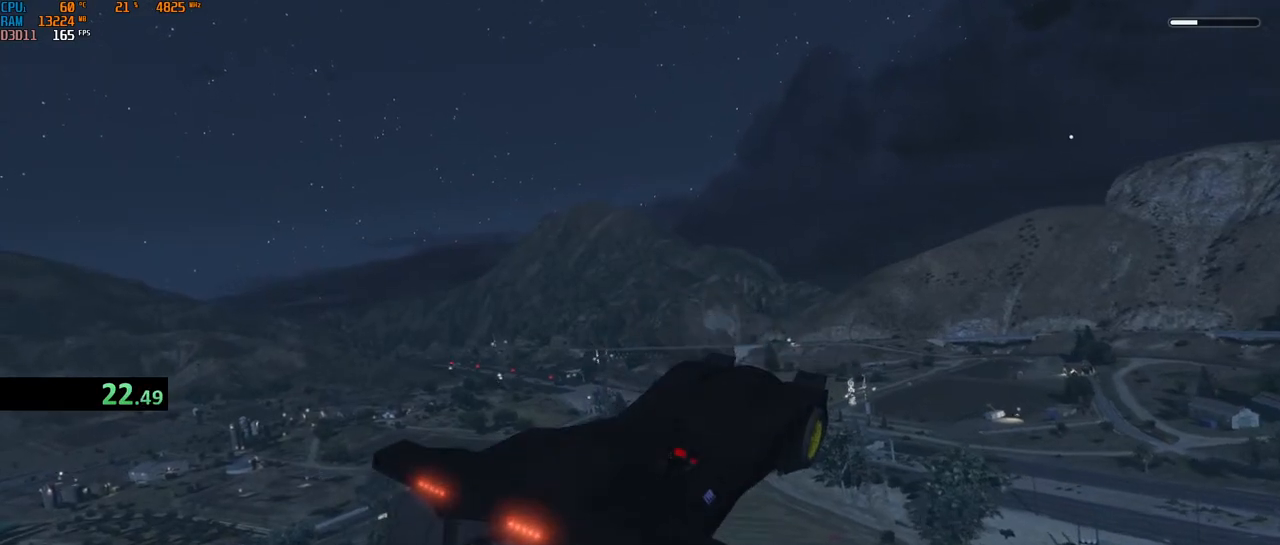
{"keys": ["a", "ctrl"], "mouse": [], "events": [[33, "d", "up"], [50, "a", "down"], [117, "f", "down"], [233, "f", "up"], [433, "space", "up"]]}
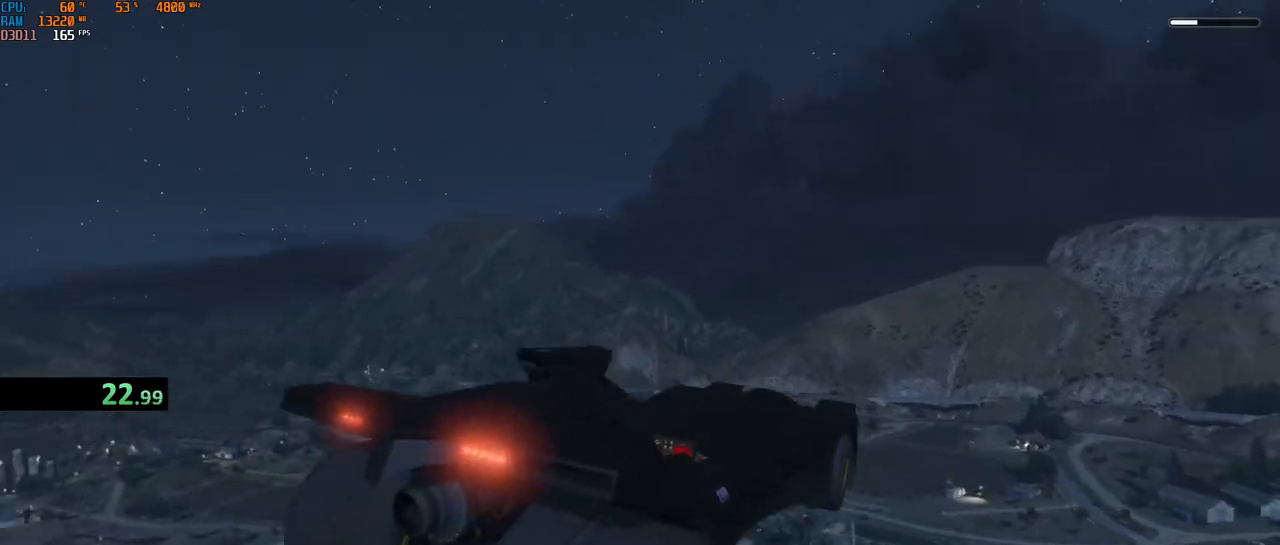
{"keys": ["d"], "mouse": [], "events": [[350, "d", "down"], [433, "ctrl", "up"], [450, "a", "up"]]}
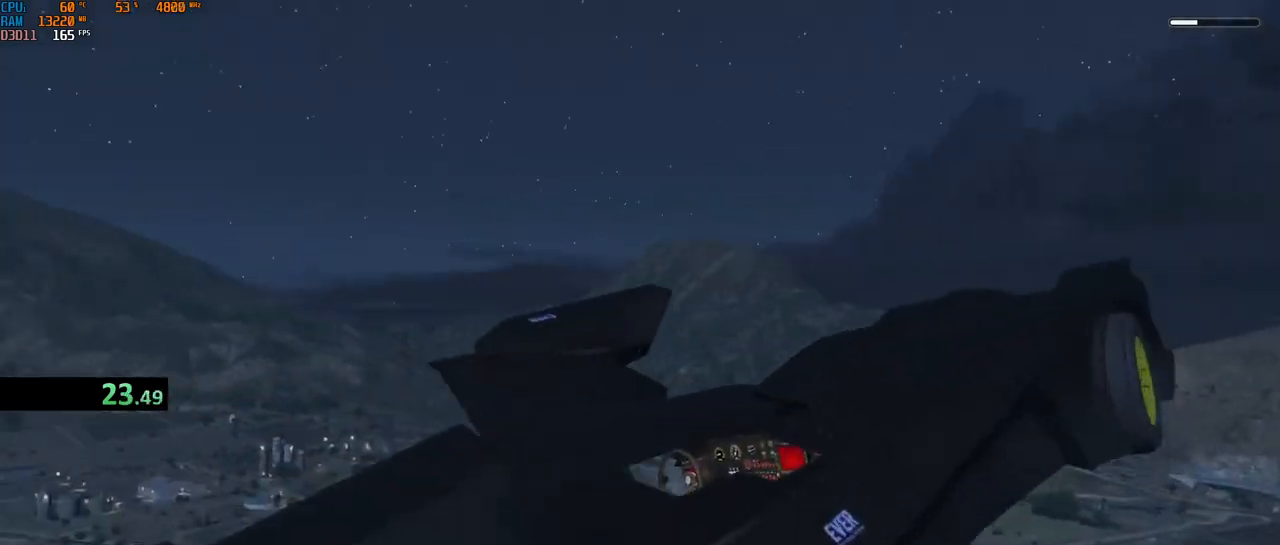
{"keys": ["d"], "mouse": [], "events": [[283, "w", "down"], [333, "w", "up"], [400, "w", "down"], [467, "w", "up"]]}
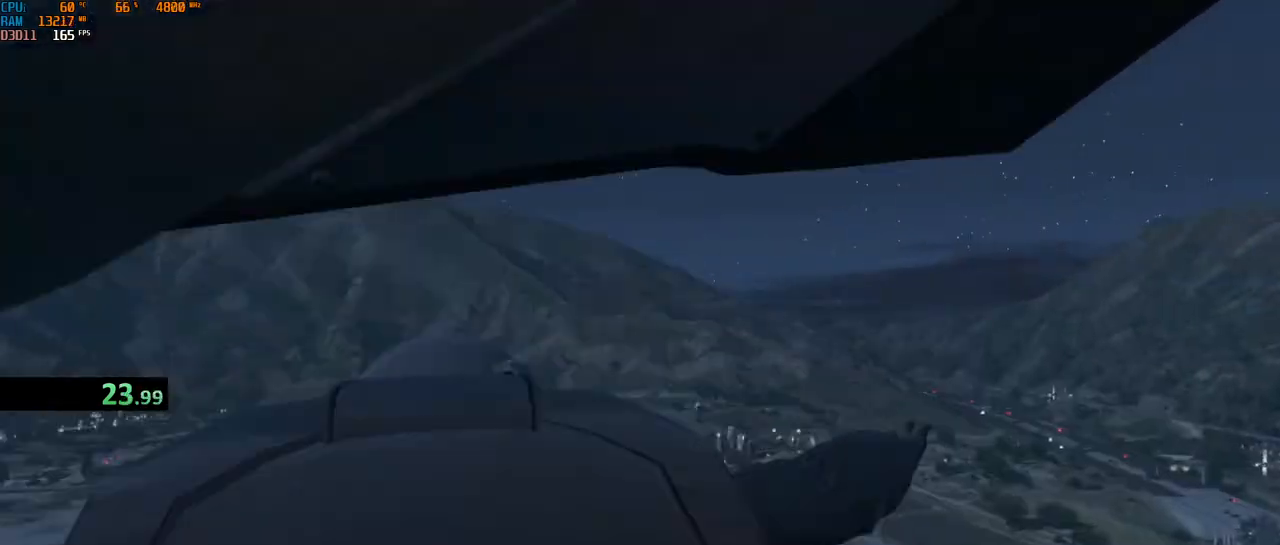
{"keys": ["w"], "mouse": [], "events": [[33, "w", "down"], [117, "w", "up"], [167, "w", "down"], [233, "d", "up"], [250, "w", "up"], [283, "w", "down"], [383, "w", "up"], [450, "w", "down"]]}
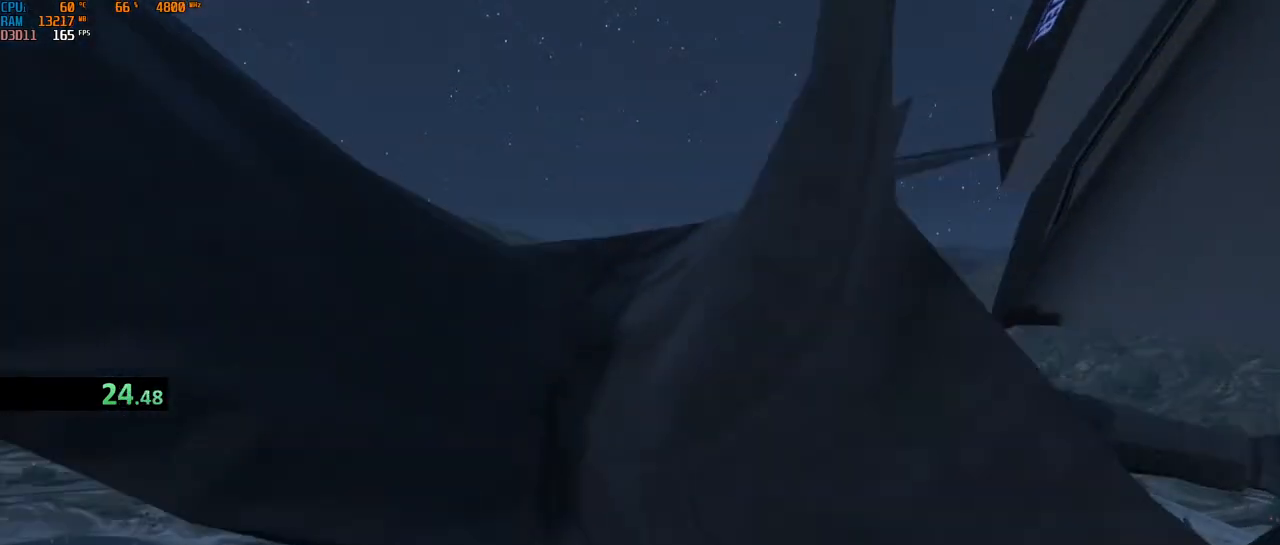
{"keys": ["w"], "mouse": [], "events": [[17, "w", "up"], [67, "w", "down"], [150, "w", "up"], [217, "w", "down"], [283, "w", "up"], [367, "w", "down"], [433, "w", "up"], [500, "w", "down"]]}
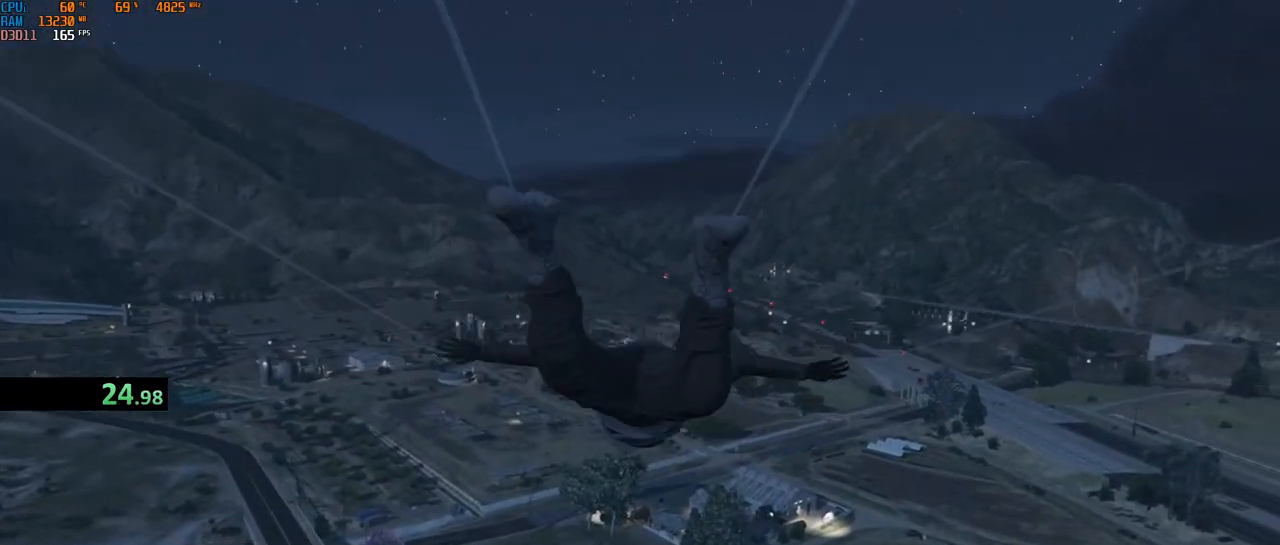
{"keys": [], "mouse": [], "events": [[83, "w", "up"], [150, "w", "down"], [233, "w", "up"], [300, "w", "down"], [367, "w", "up"], [433, "w", "down"], [500, "w", "up"]]}